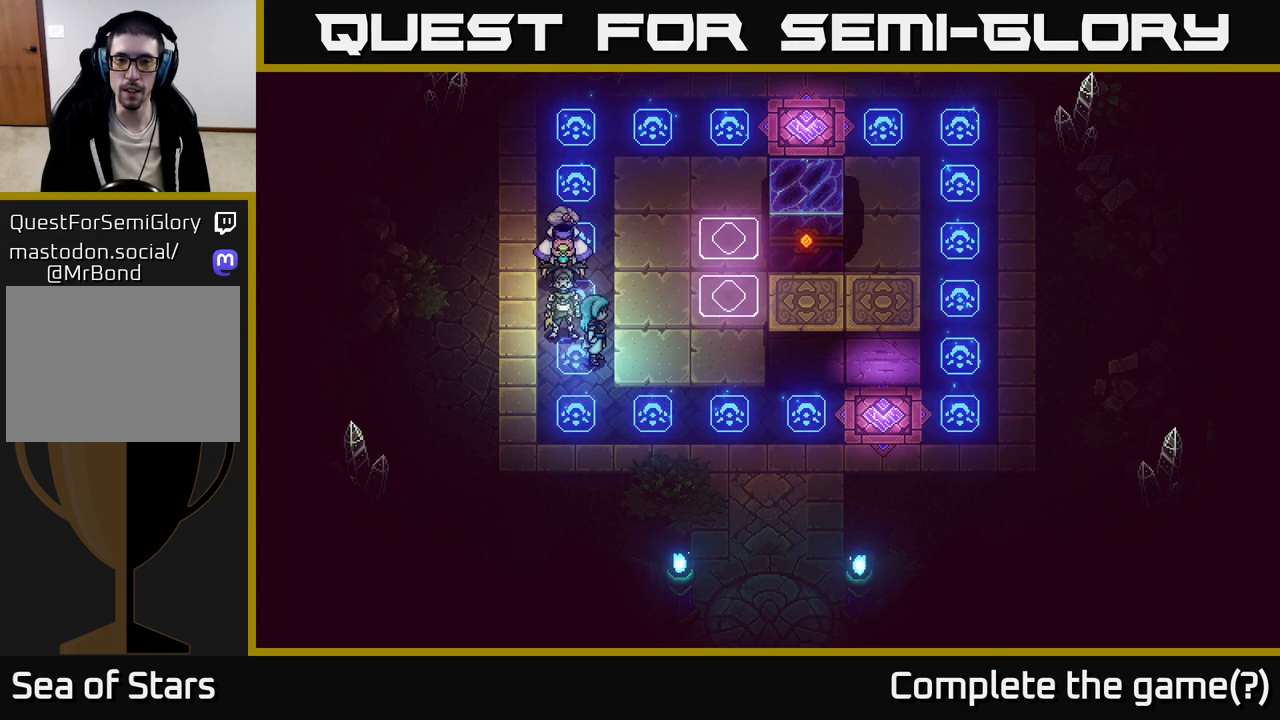
Gameplay with a controller (Xbox layout); each line is a JSON object with the inputs held at the frame after it. "events" lists button and stick changes between this image and that frame as [ms after this image, input, new state], when the widget could be followed in between.
{"buttons": [], "left_stick": "up-right", "right_stick": "center", "events": [[267, "left_stick", "up-right"]]}
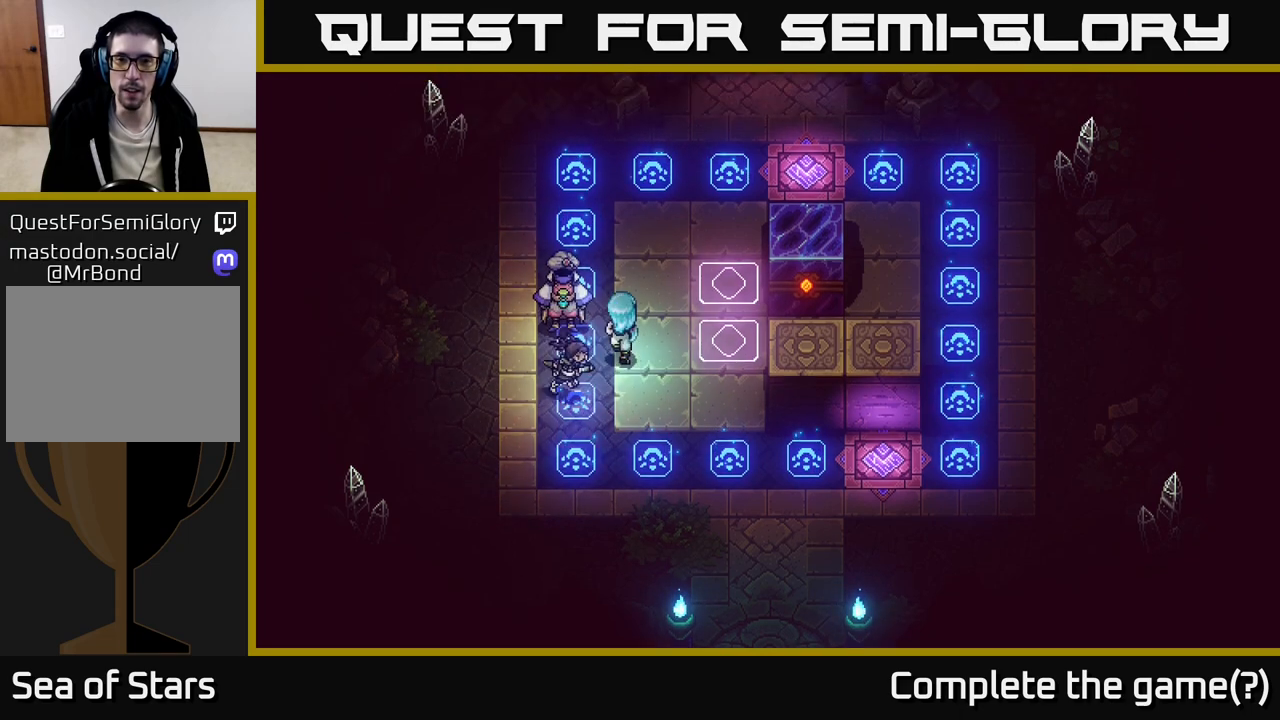
{"buttons": [], "left_stick": "up", "right_stick": "center", "events": [[133, "left_stick", "up"]]}
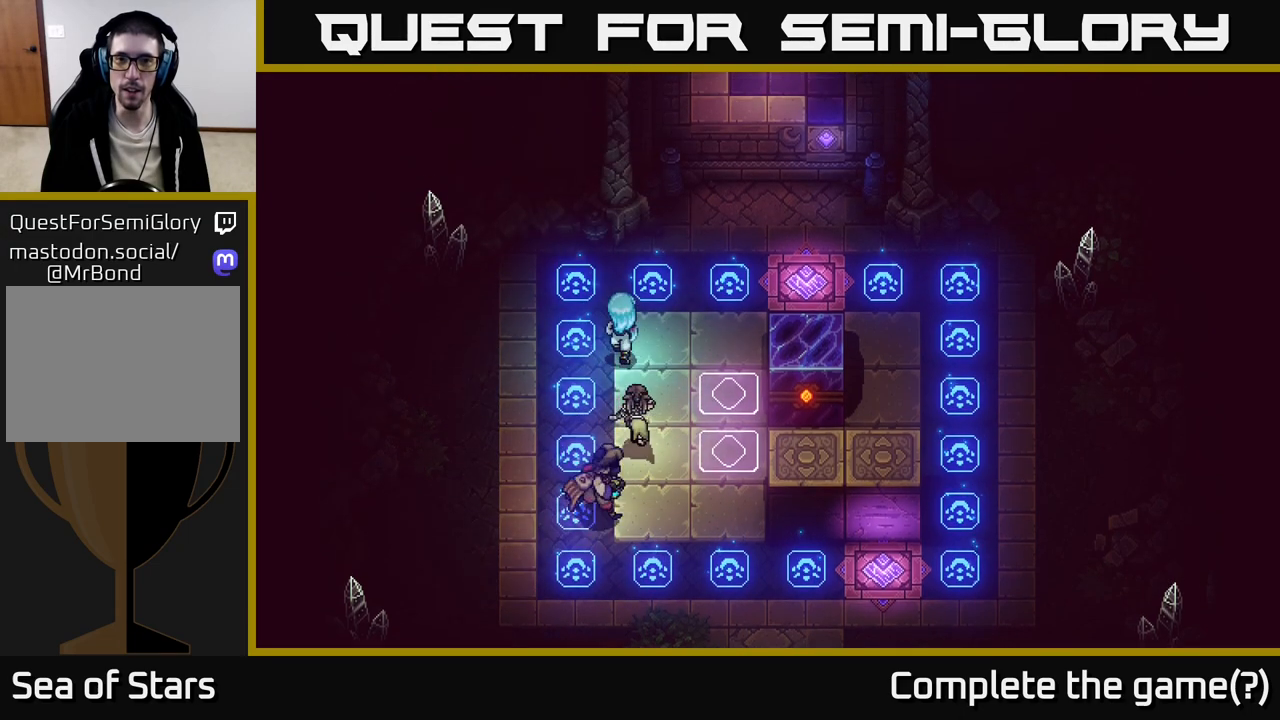
{"buttons": [], "left_stick": "center", "right_stick": "center", "events": [[500, "left_stick", "center"]]}
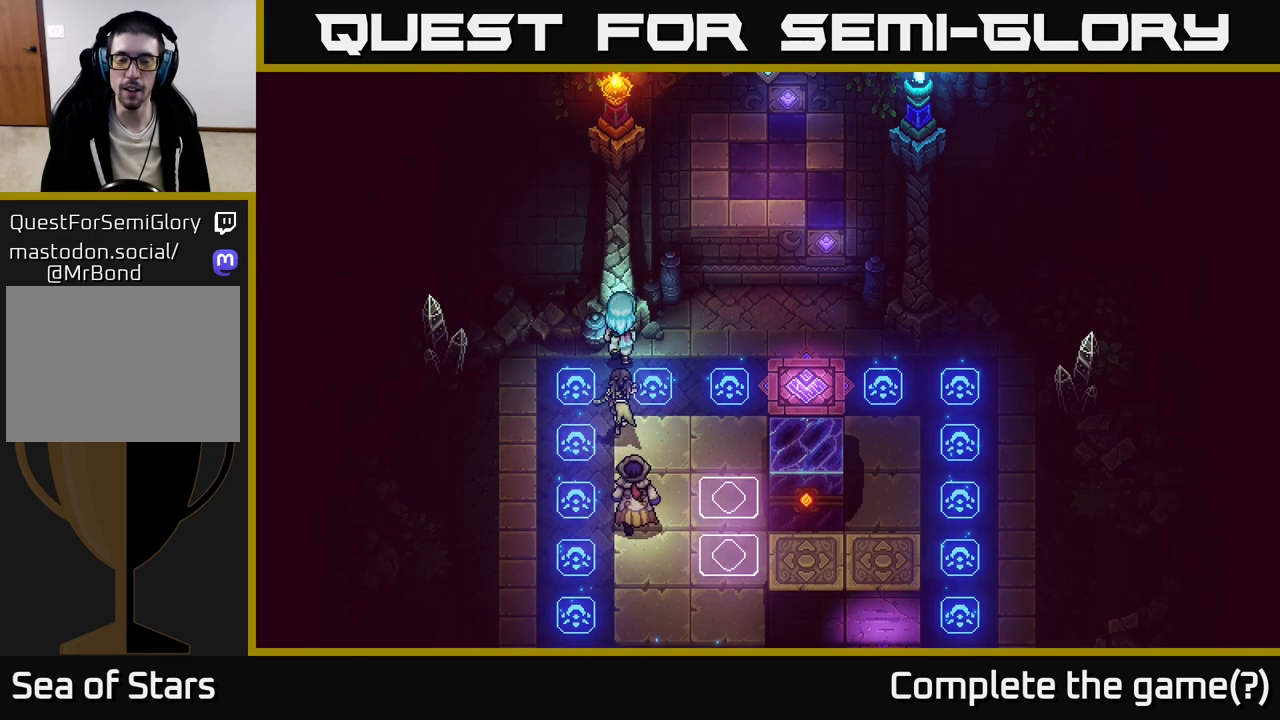
{"buttons": [], "left_stick": "center", "right_stick": "center", "events": []}
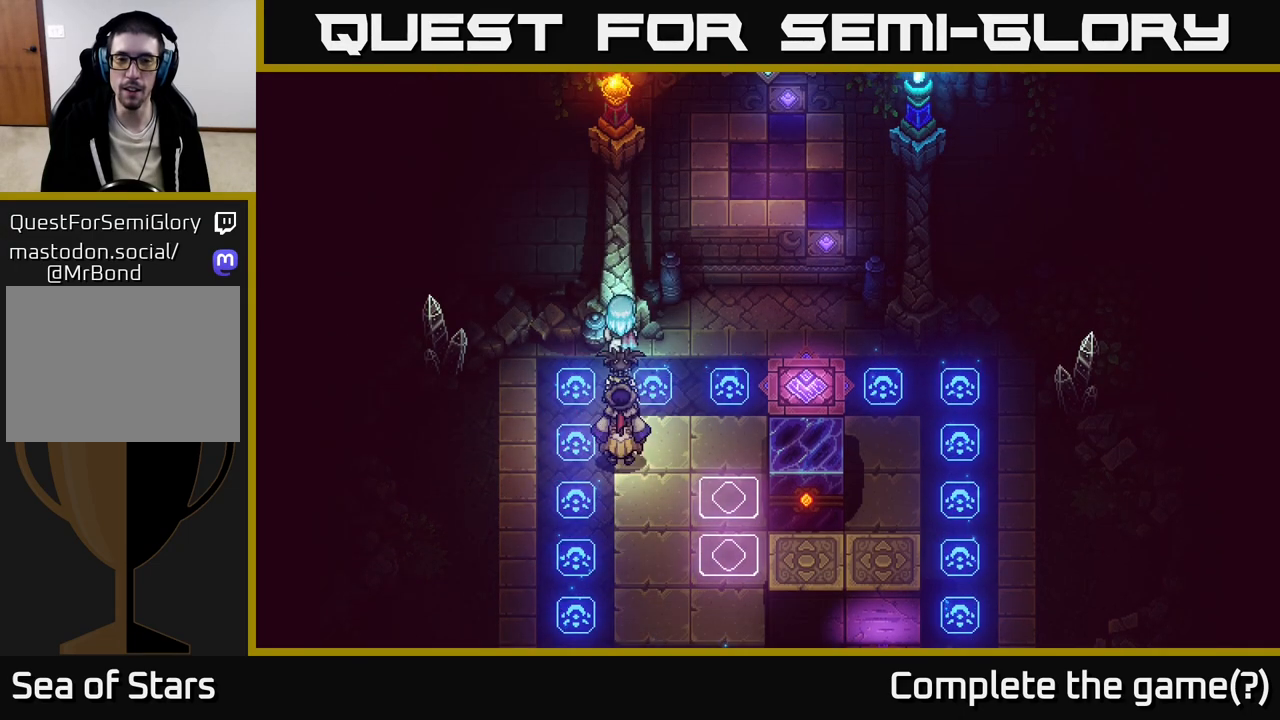
{"buttons": [], "left_stick": "center", "right_stick": "center", "events": []}
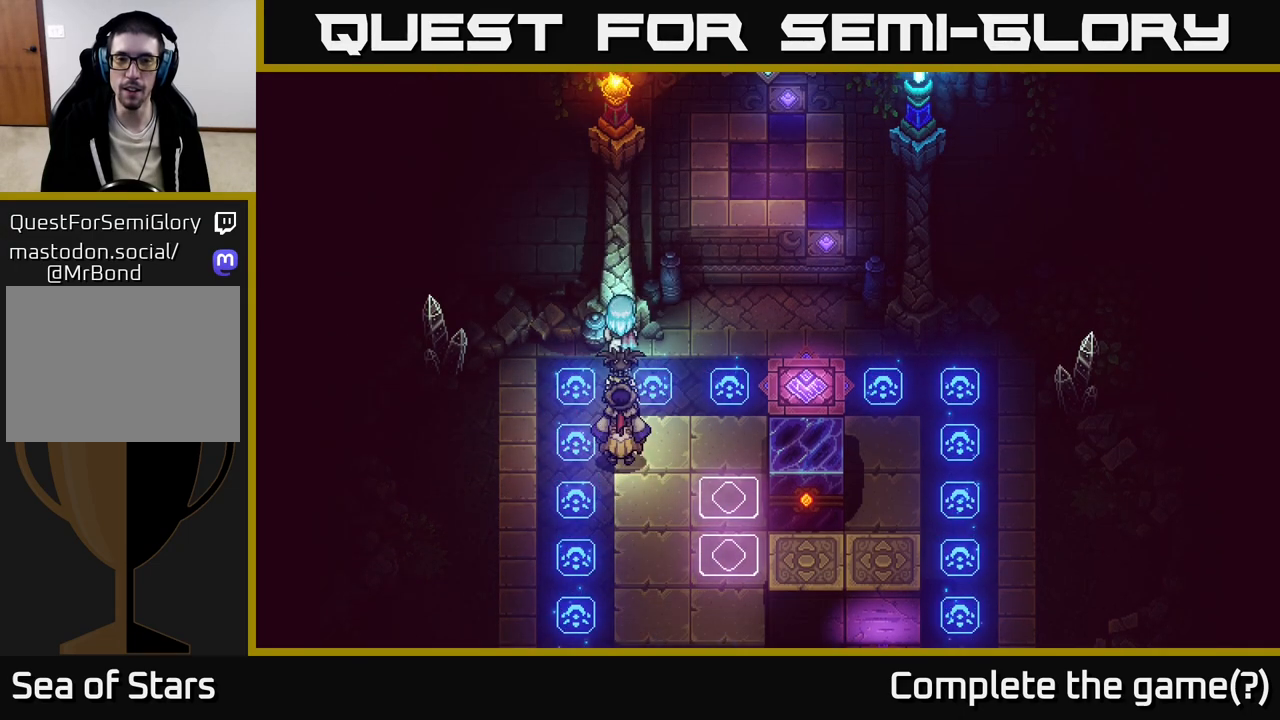
{"buttons": [], "left_stick": "center", "right_stick": "center", "events": []}
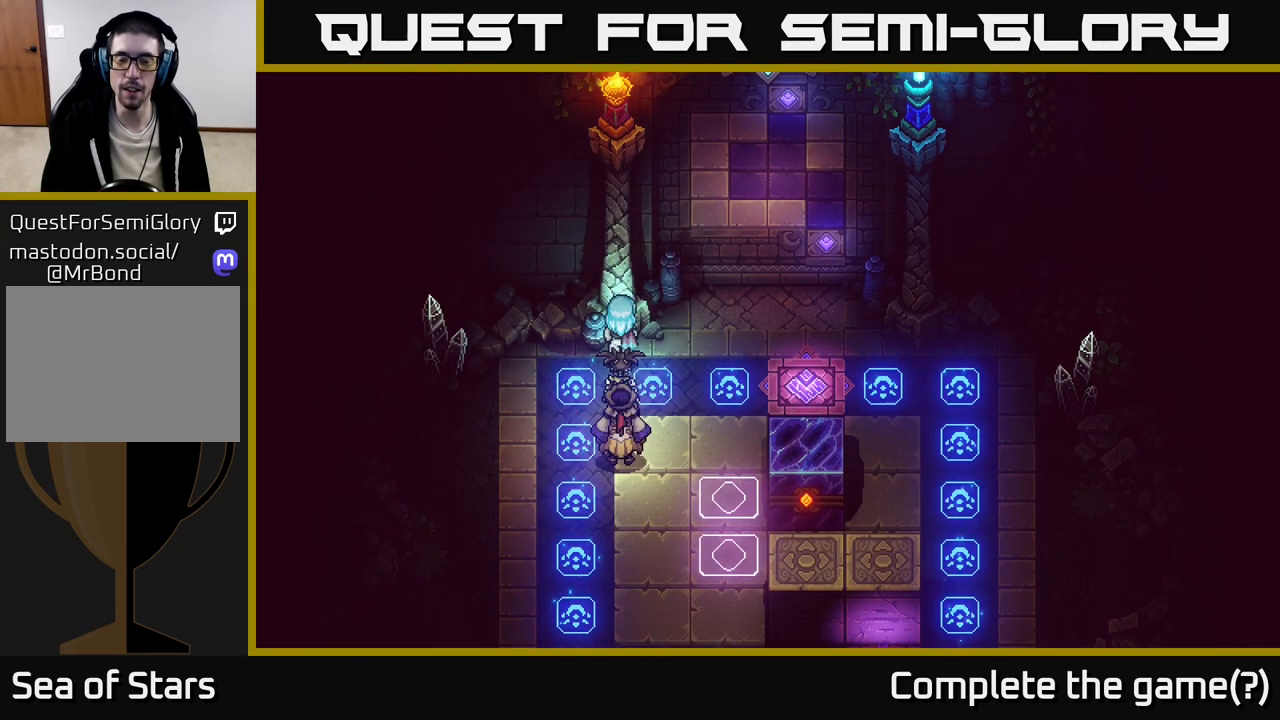
{"buttons": [], "left_stick": "center", "right_stick": "center", "events": []}
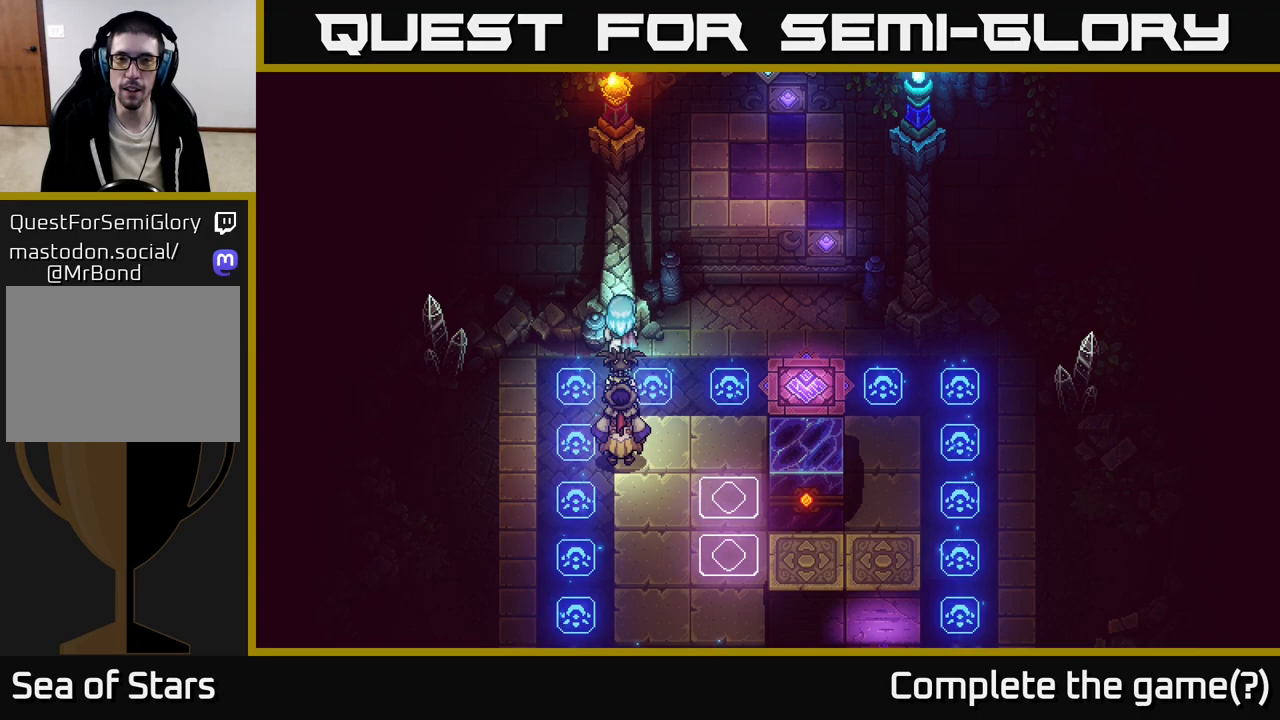
{"buttons": [], "left_stick": "center", "right_stick": "center", "events": []}
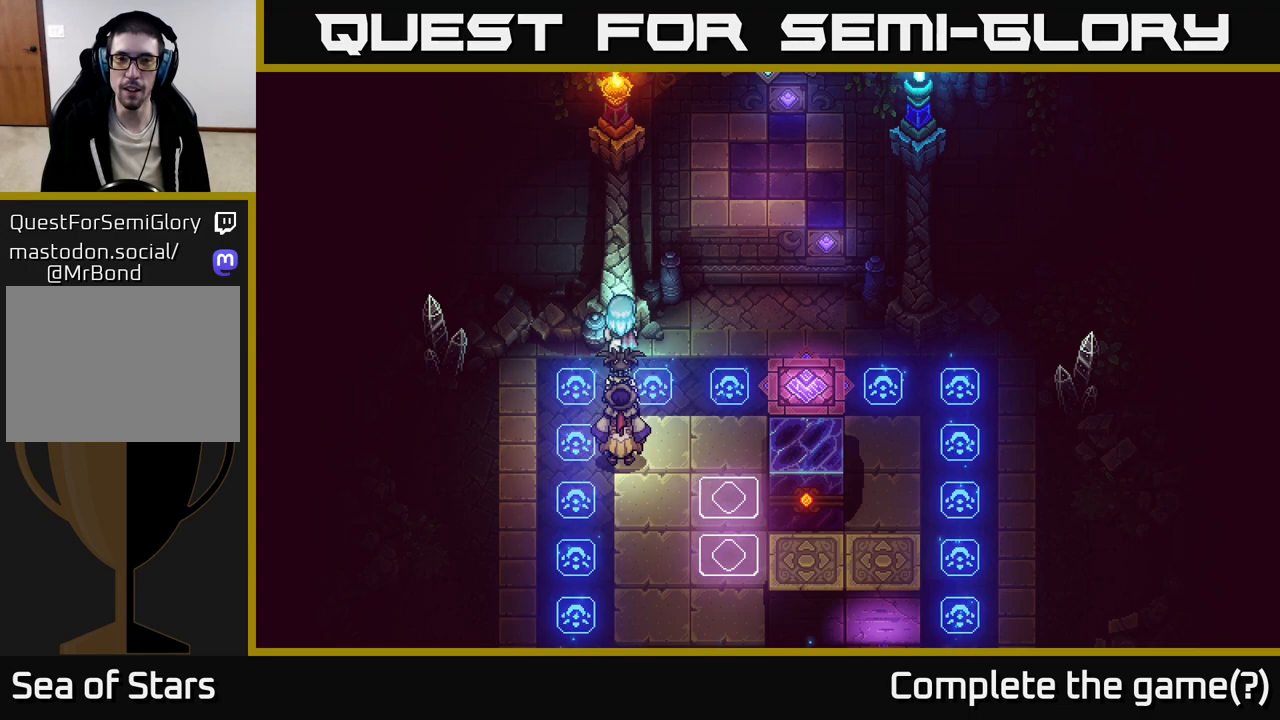
{"buttons": [], "left_stick": "down", "right_stick": "center", "events": [[200, "left_stick", "down"]]}
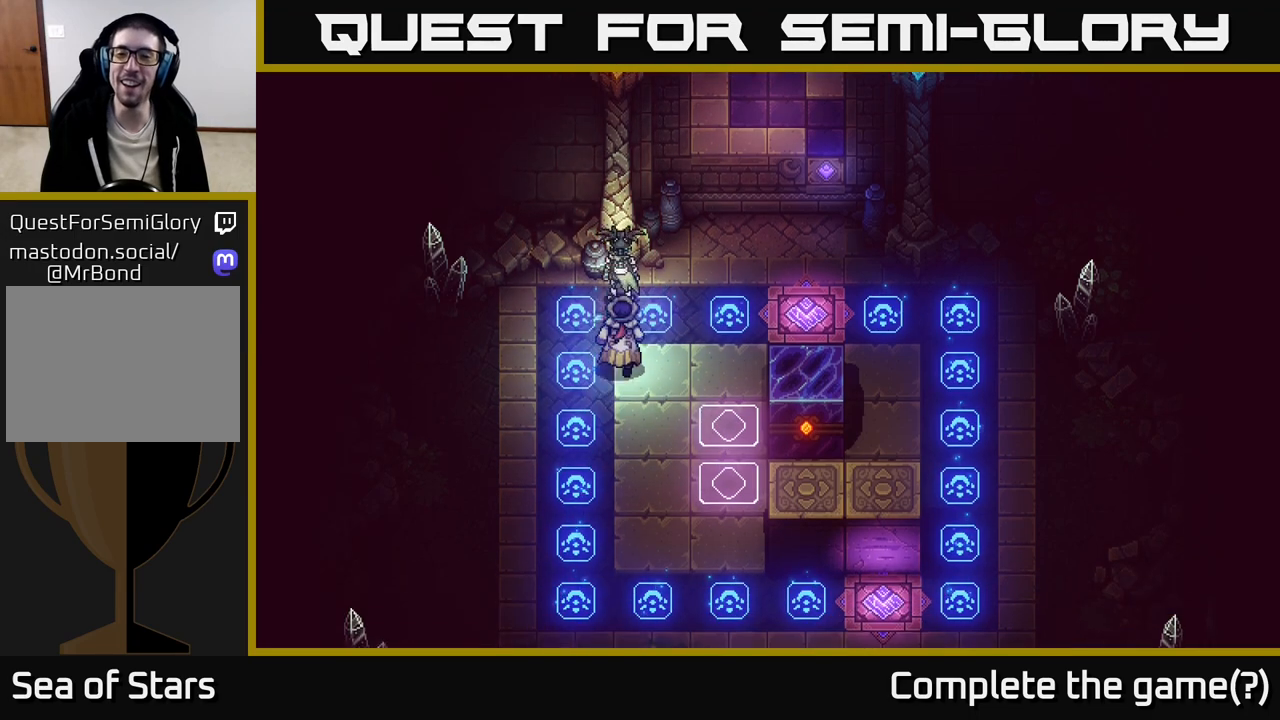
{"buttons": [], "left_stick": "down-left", "right_stick": "center", "events": [[117, "left_stick", "down-left"], [217, "left_stick", "down"], [483, "left_stick", "down-left"]]}
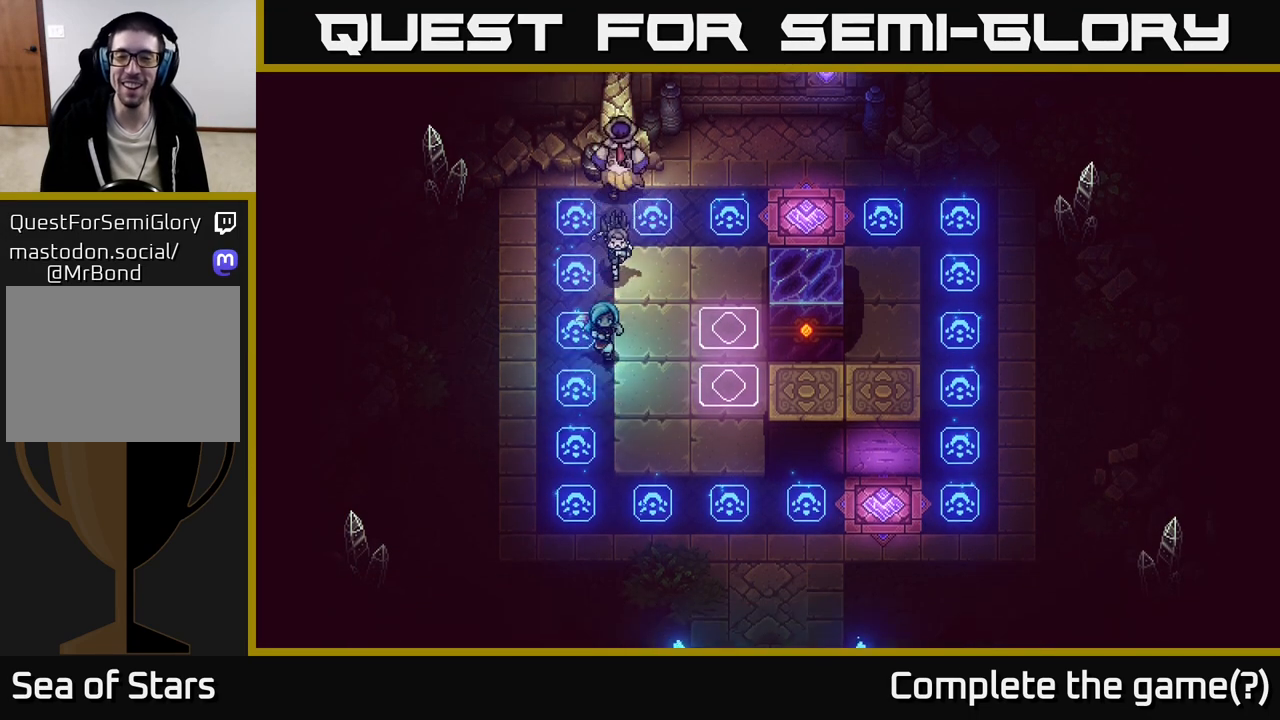
{"buttons": [], "left_stick": "down-right", "right_stick": "center", "events": [[100, "left_stick", "down"], [200, "left_stick", "down-right"]]}
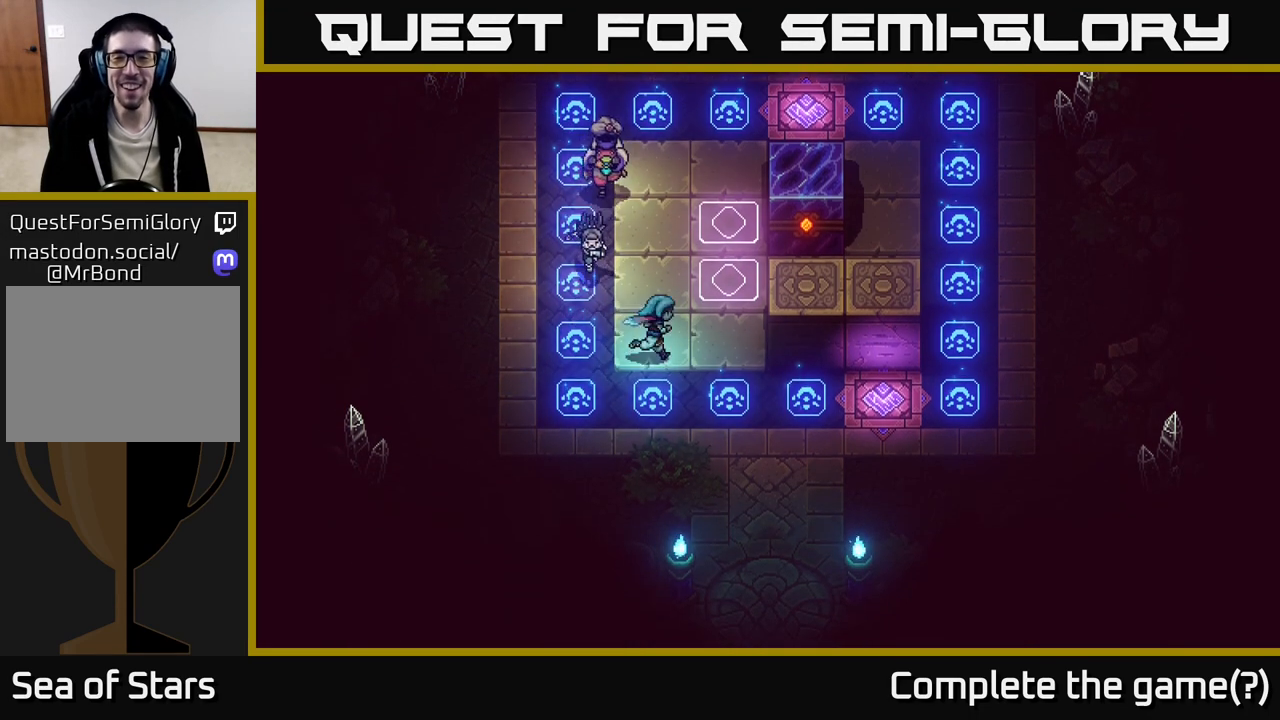
{"buttons": [], "left_stick": "right", "right_stick": "center", "events": [[350, "left_stick", "right"]]}
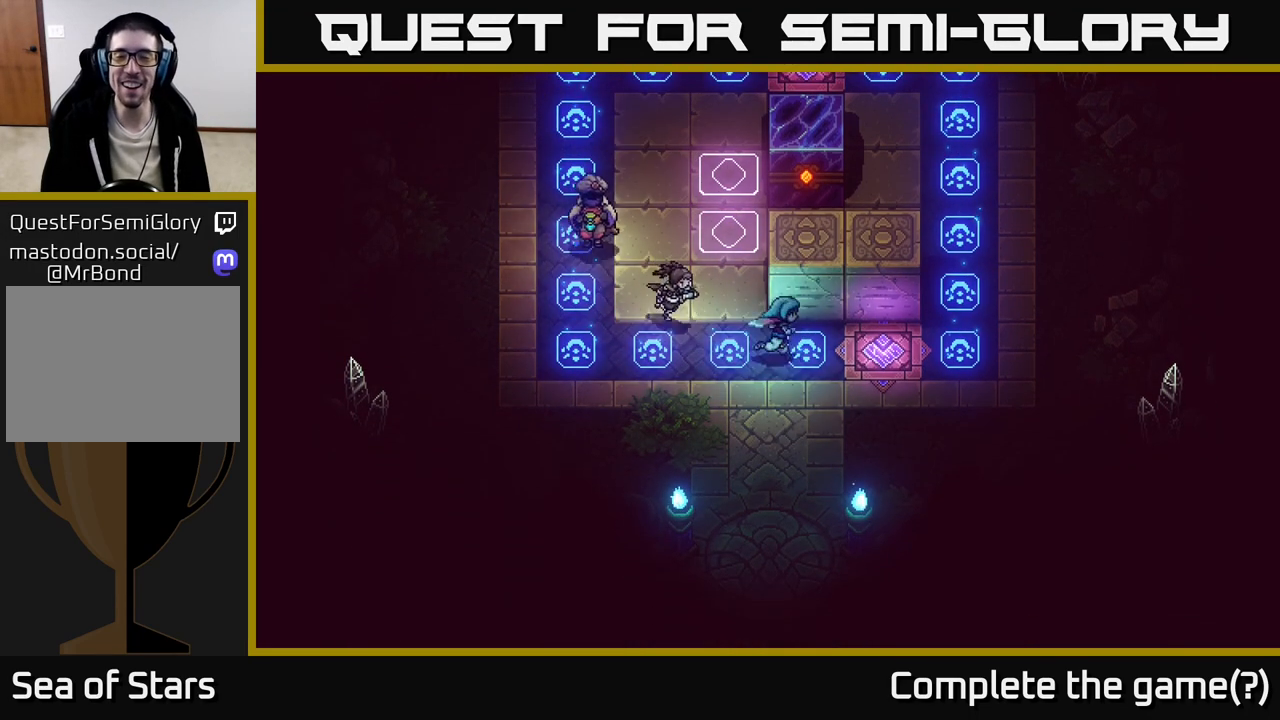
{"buttons": [], "left_stick": "up-right", "right_stick": "center", "events": [[217, "left_stick", "up-right"]]}
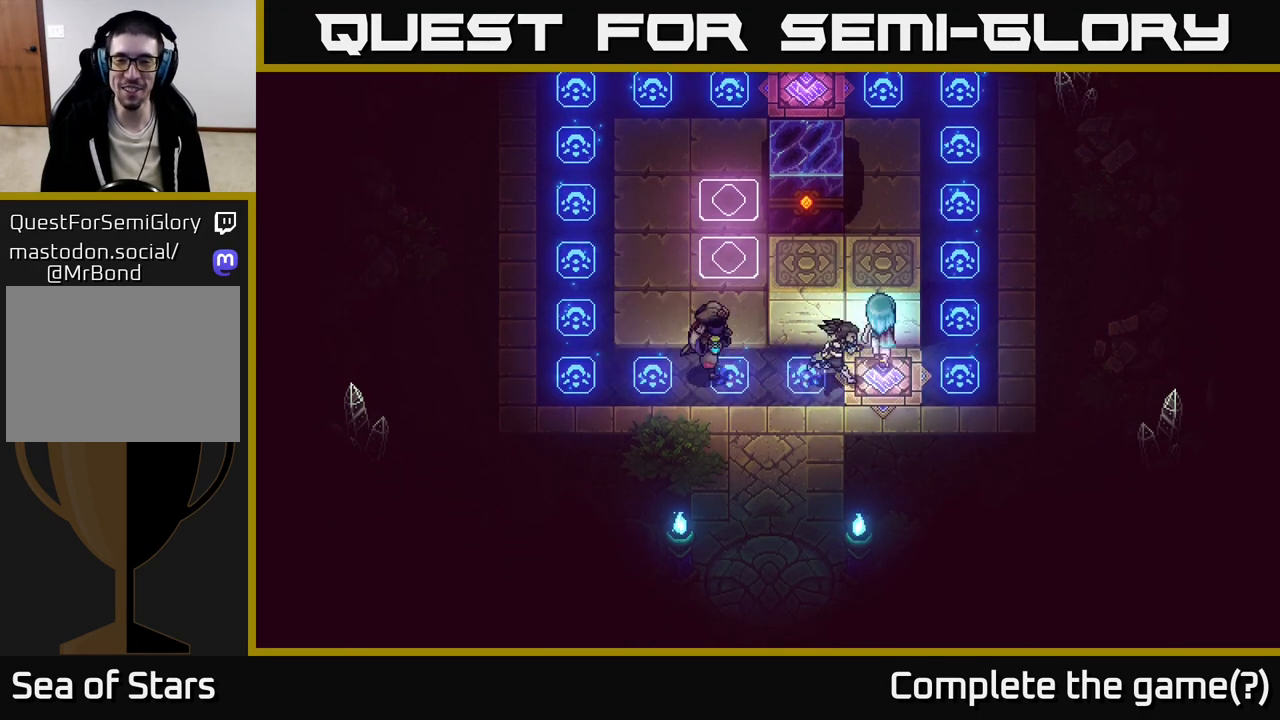
{"buttons": [], "left_stick": "up", "right_stick": "center", "events": [[17, "left_stick", "up"], [133, "left_stick", "center"], [400, "left_stick", "up"]]}
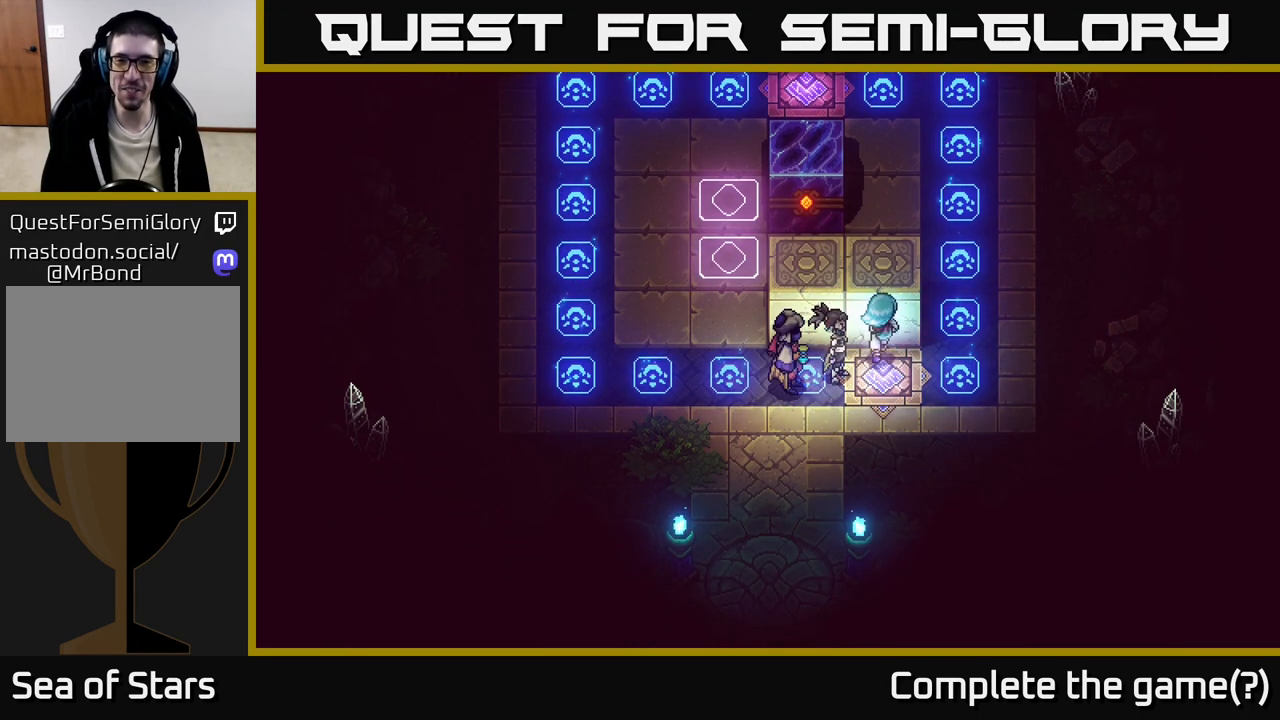
{"buttons": [], "left_stick": "up", "right_stick": "center", "events": [[133, "X", "down"], [333, "X", "up"]]}
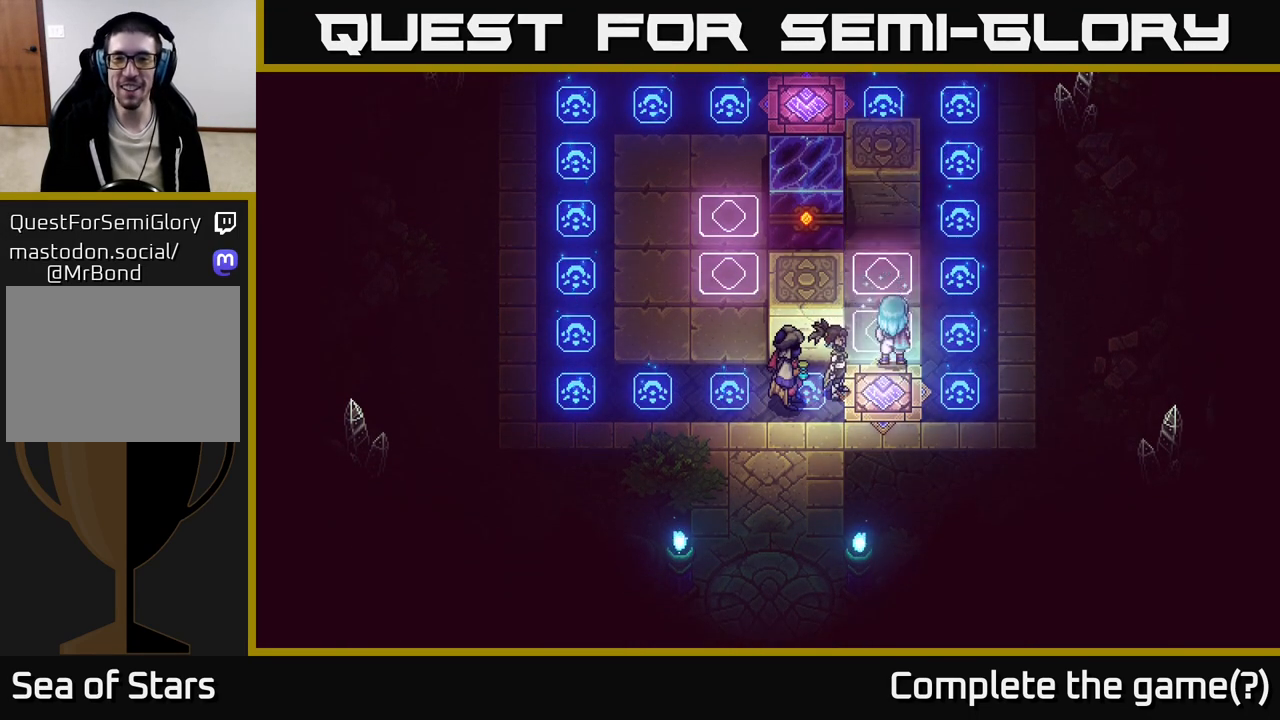
{"buttons": [], "left_stick": "center", "right_stick": "center", "events": [[17, "left_stick", "center"]]}
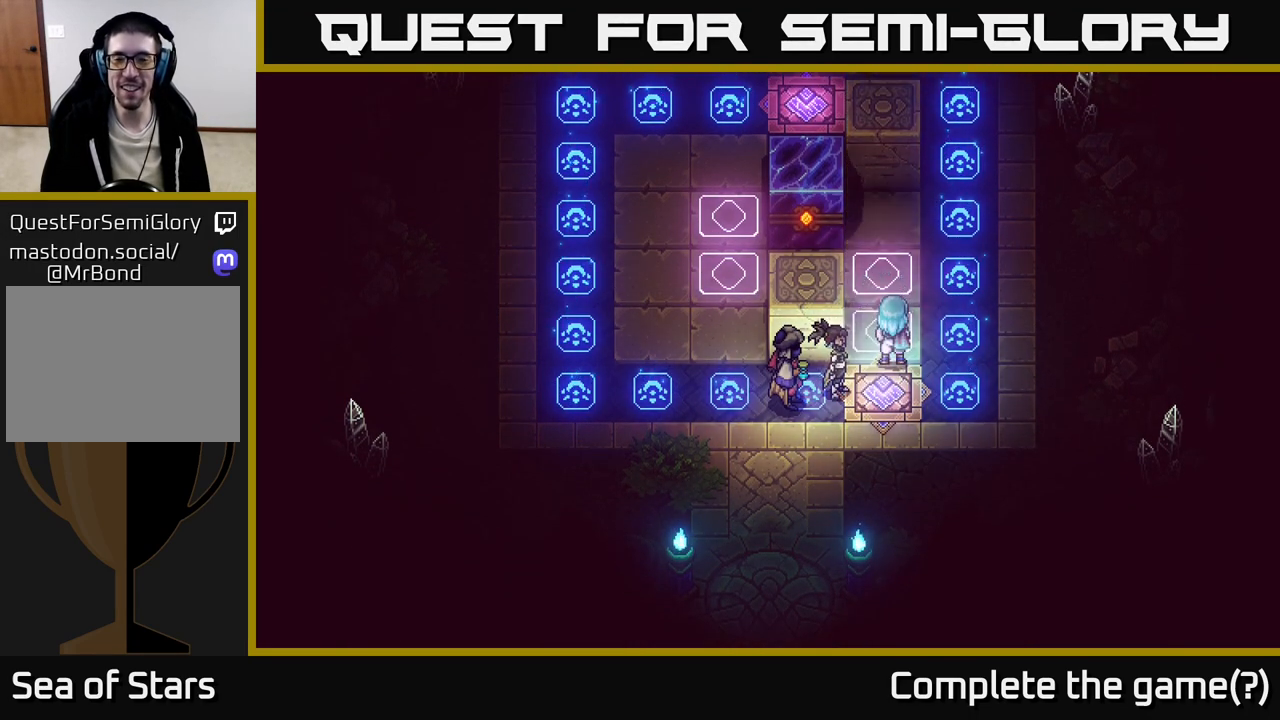
{"buttons": [], "left_stick": "up-left", "right_stick": "center", "events": [[133, "left_stick", "up"], [350, "left_stick", "up-left"]]}
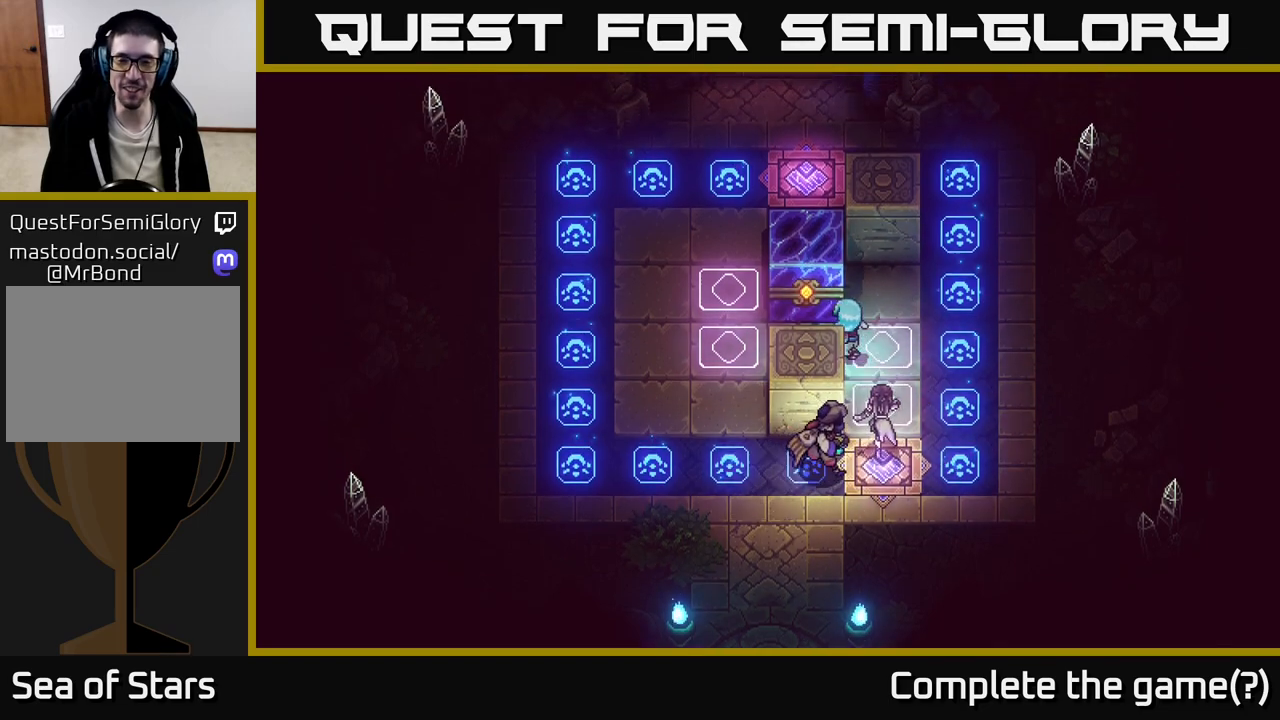
{"buttons": [], "left_stick": "up-left", "right_stick": "center", "events": [[250, "left_stick", "down-left"], [417, "left_stick", "up-left"]]}
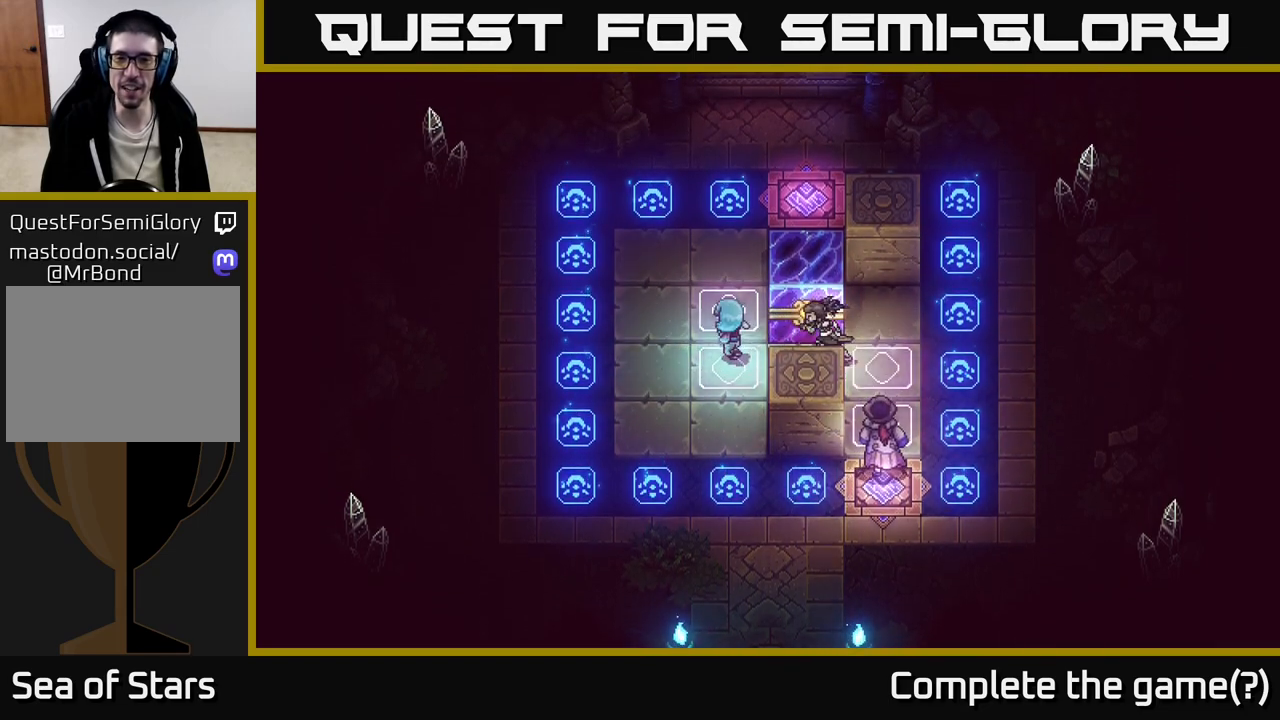
{"buttons": [], "left_stick": "center", "right_stick": "center", "events": [[167, "left_stick", "up-right"], [250, "X", "down"], [317, "left_stick", "center"], [400, "X", "up"]]}
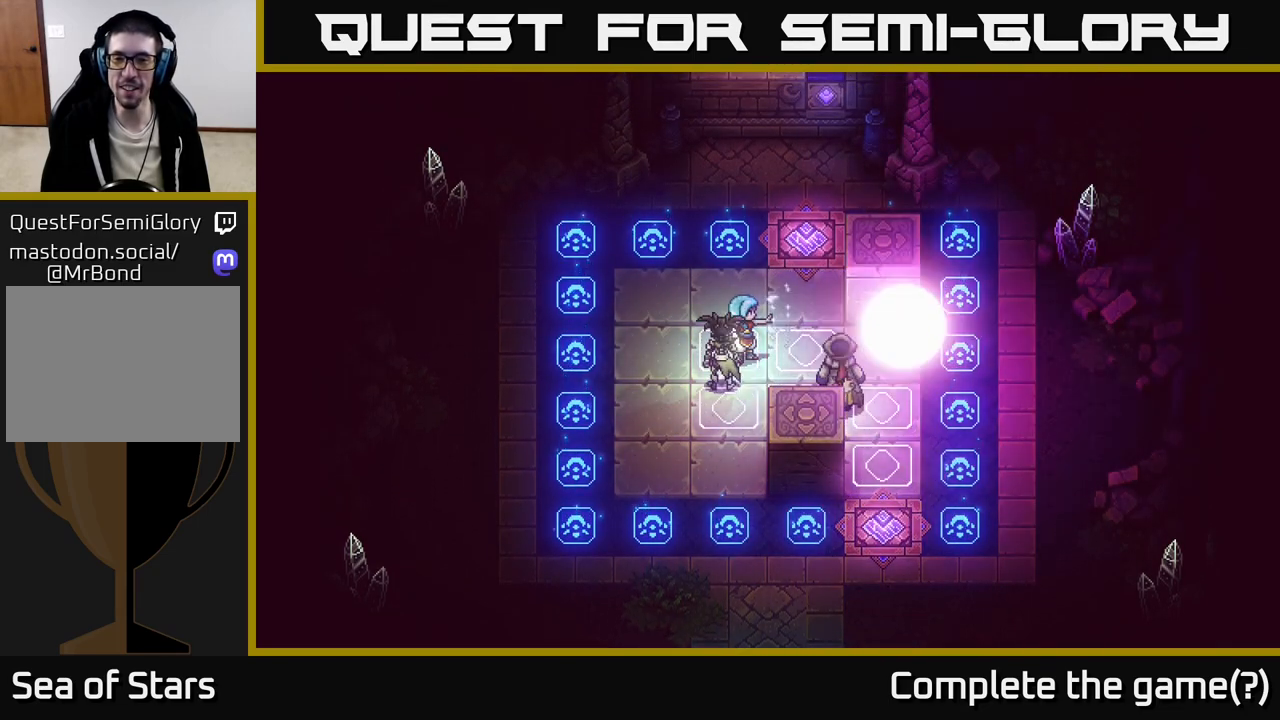
{"buttons": [], "left_stick": "up", "right_stick": "center", "events": [[100, "left_stick", "up-right"], [450, "left_stick", "up"]]}
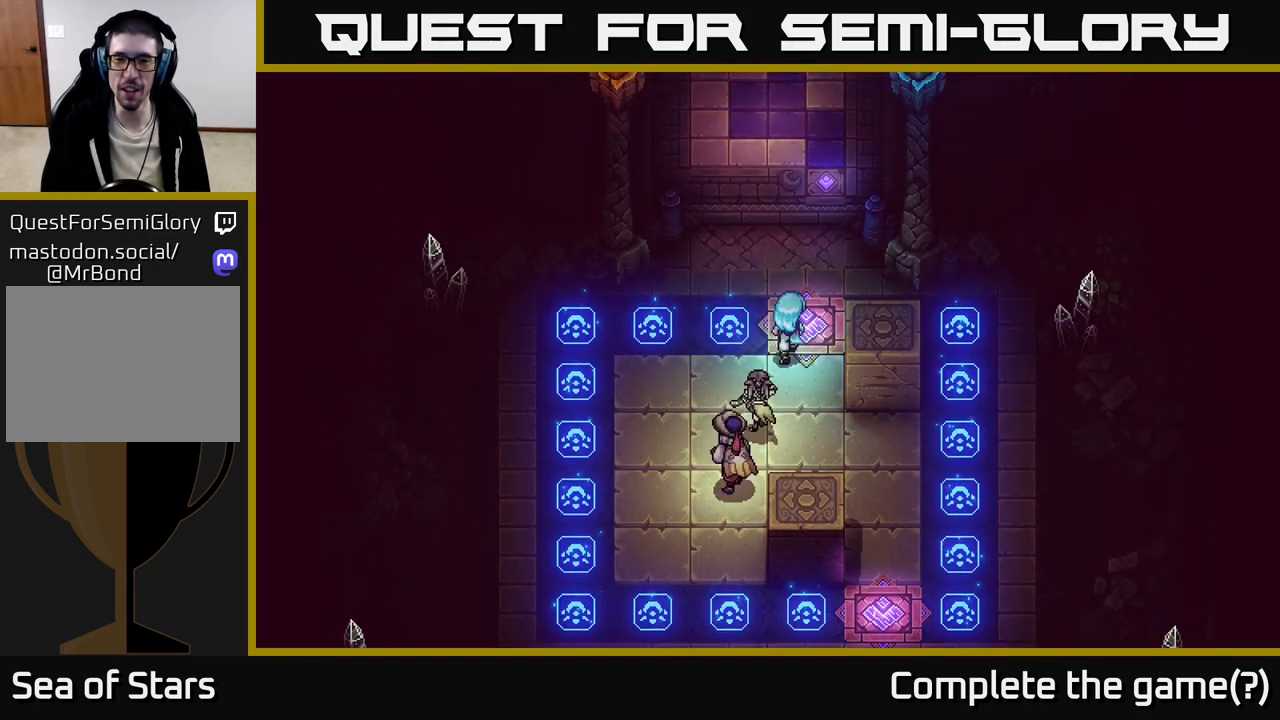
{"buttons": [], "left_stick": "center", "right_stick": "center", "events": [[283, "left_stick", "up-right"], [383, "left_stick", "center"]]}
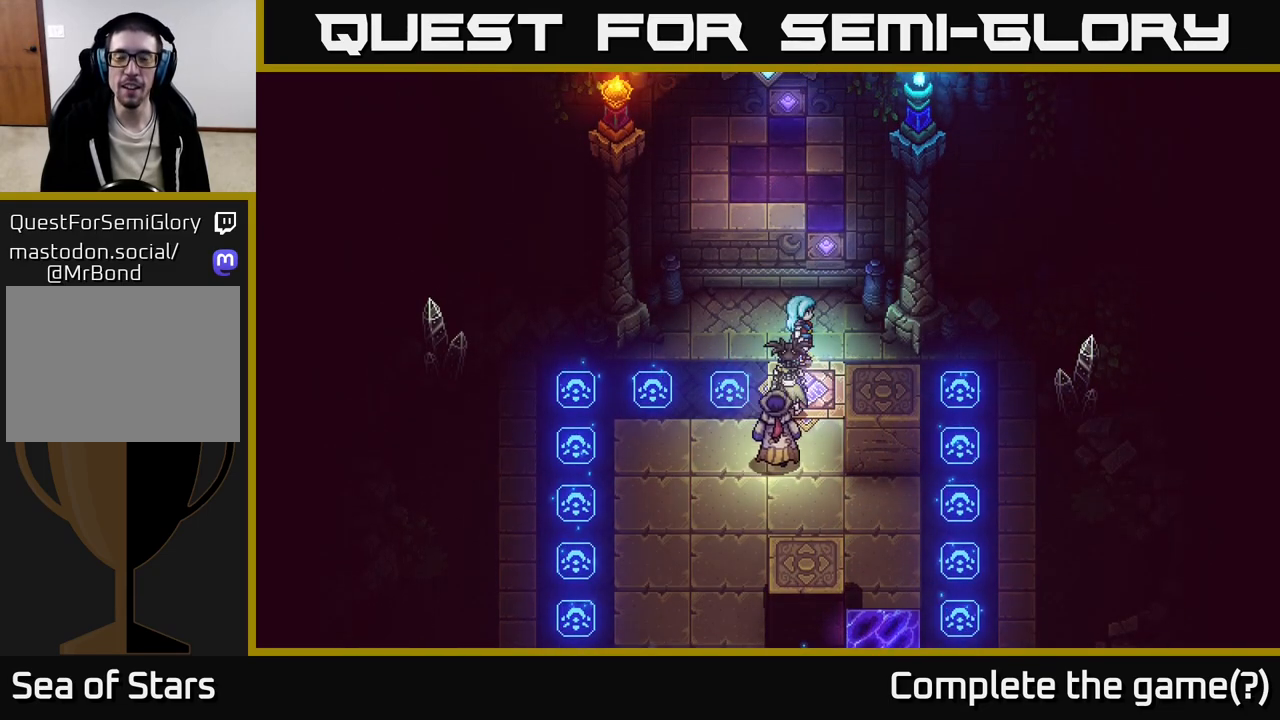
{"buttons": [], "left_stick": "up-right", "right_stick": "center", "events": [[100, "left_stick", "down-left"], [250, "left_stick", "center"], [500, "left_stick", "up-right"]]}
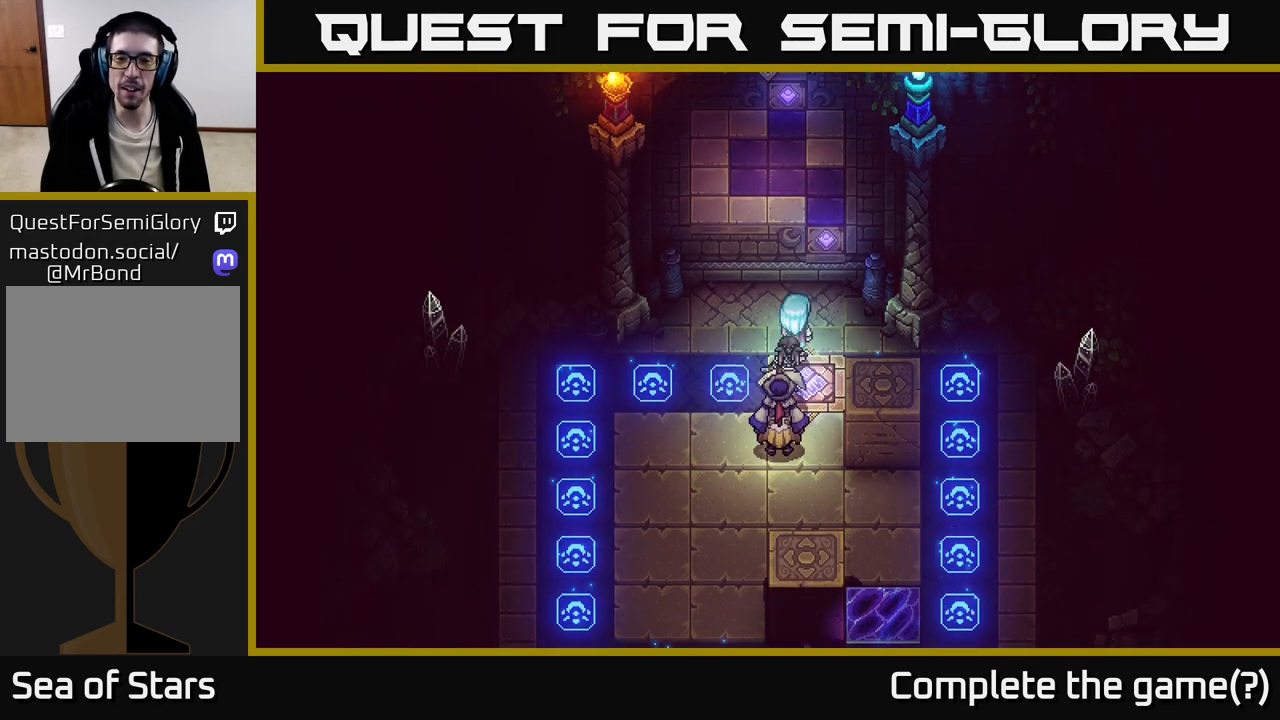
{"buttons": [], "left_stick": "down", "right_stick": "center", "events": [[167, "left_stick", "down-left"], [300, "left_stick", "down"]]}
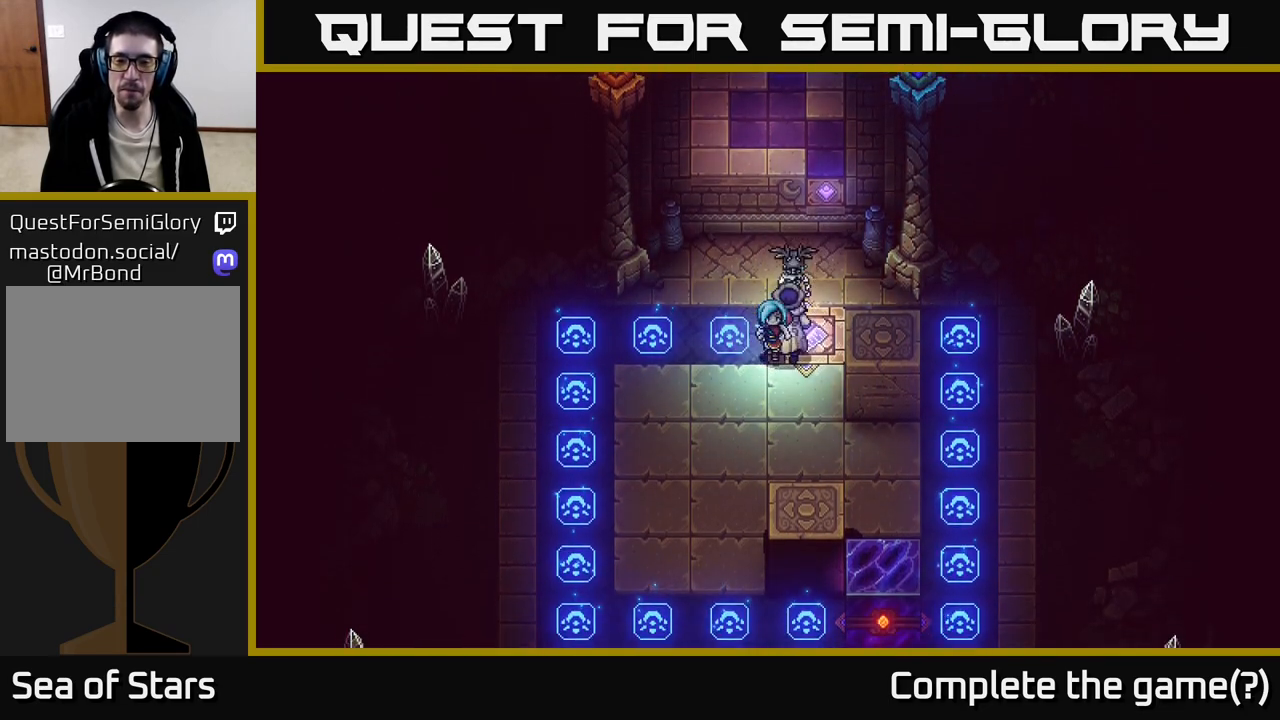
{"buttons": [], "left_stick": "down", "right_stick": "center", "events": []}
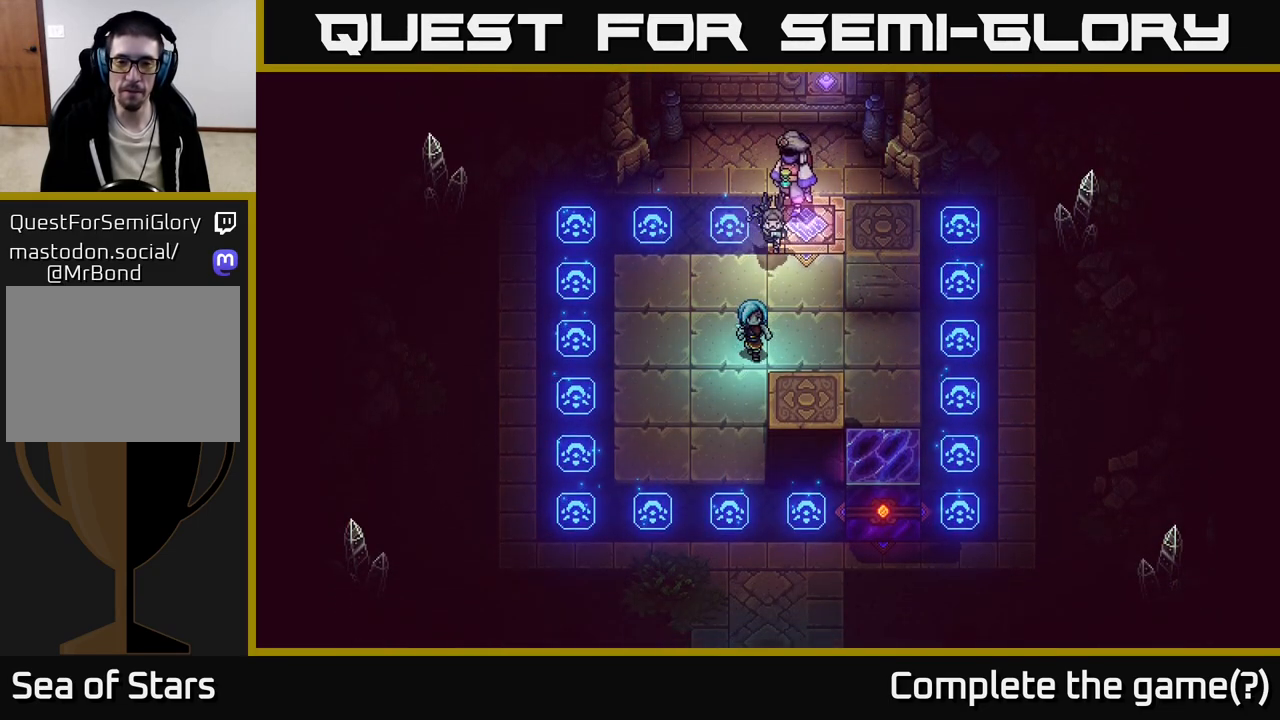
{"buttons": ["X"], "left_stick": "right", "right_stick": "center", "events": [[417, "left_stick", "right"], [450, "X", "down"]]}
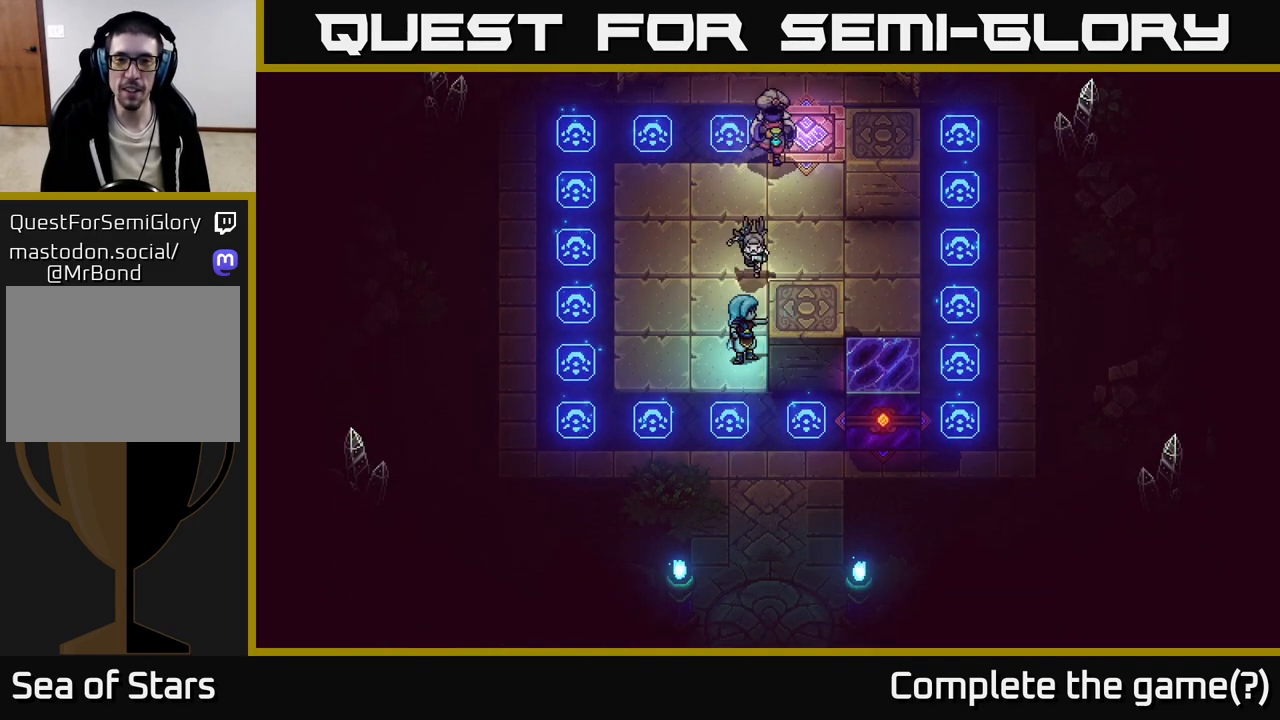
{"buttons": [], "left_stick": "down-right", "right_stick": "center", "events": [[50, "X", "up"], [67, "left_stick", "down"], [283, "left_stick", "down-right"]]}
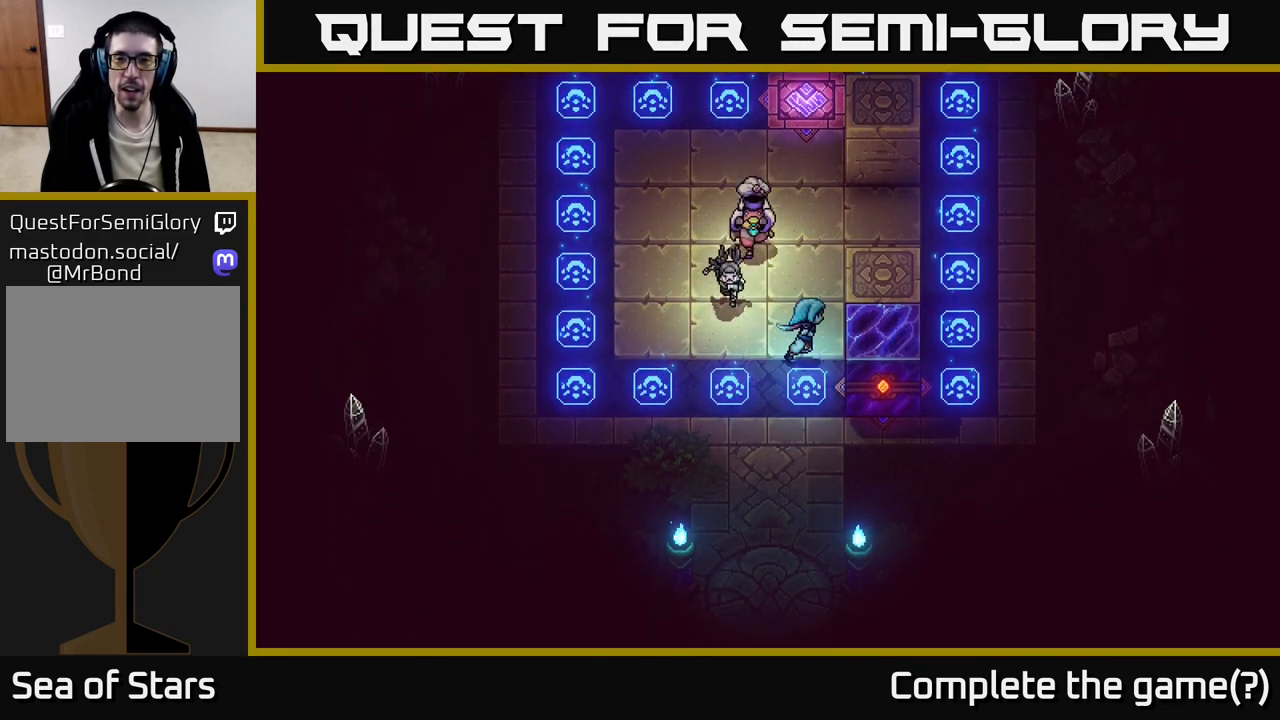
{"buttons": [], "left_stick": "right", "right_stick": "center", "events": [[100, "left_stick", "down"], [317, "left_stick", "down-right"], [467, "left_stick", "right"]]}
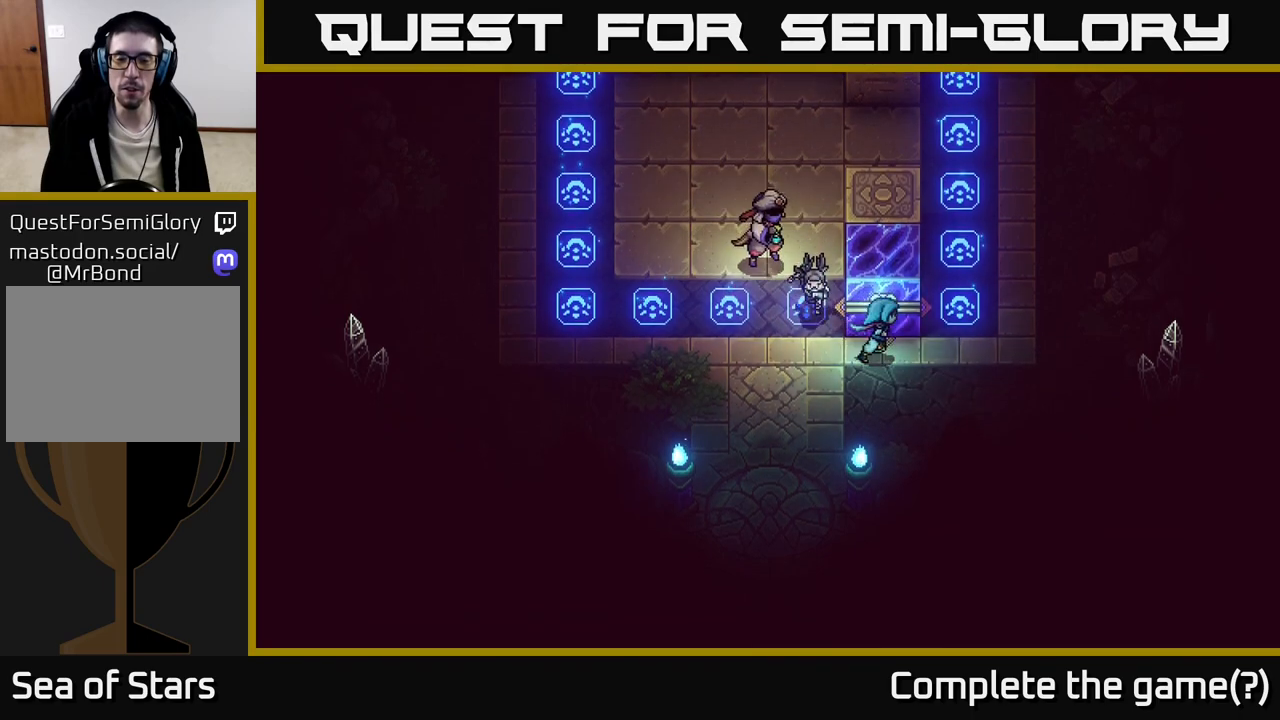
{"buttons": [], "left_stick": "up-left", "right_stick": "center", "events": [[283, "left_stick", "up-right"], [500, "left_stick", "up-left"]]}
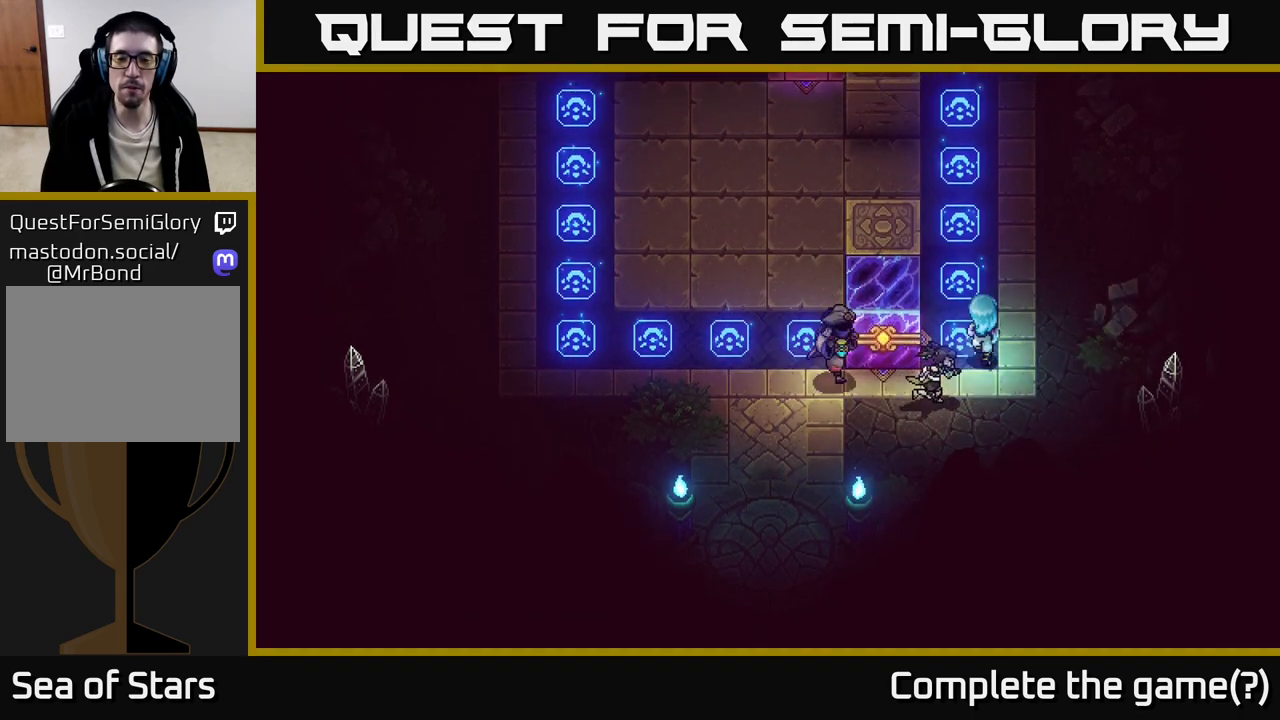
{"buttons": [], "left_stick": "left", "right_stick": "center", "events": [[67, "left_stick", "left"], [83, "X", "down"], [200, "left_stick", "center"], [217, "X", "up"], [417, "left_stick", "left"]]}